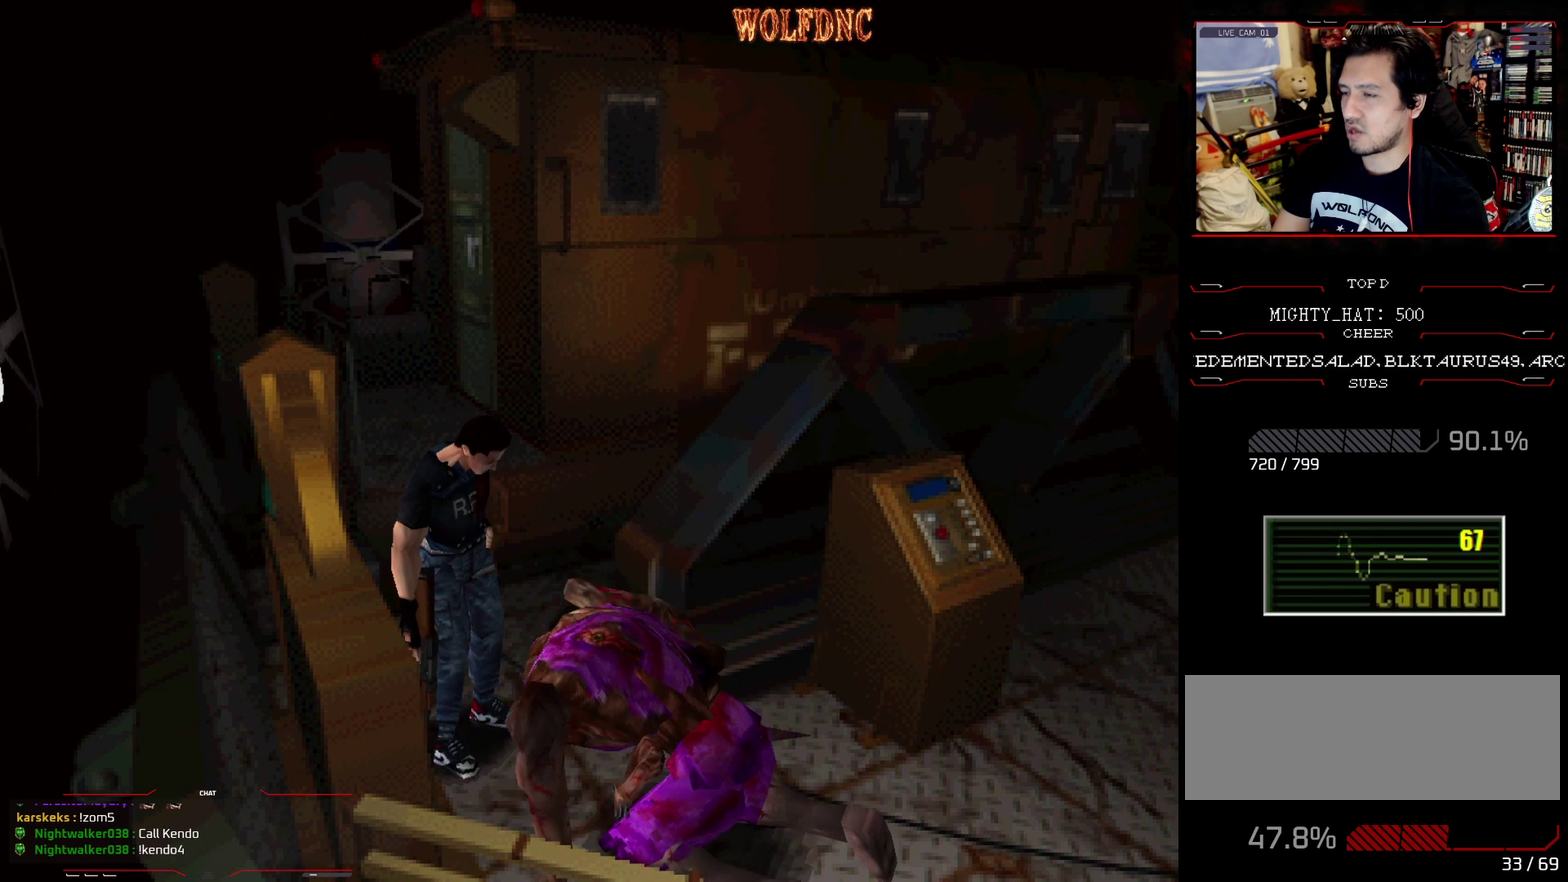
Gameplay with a controller (PlayStation layout); each line is a JSON object with the inputs held at the frame after it. "events" lists button and stick changes between this image and that frame as [ms after this image, input, new state], when the widget could be followed in between. Not read: L3 R3.
{"buttons": [], "events": []}
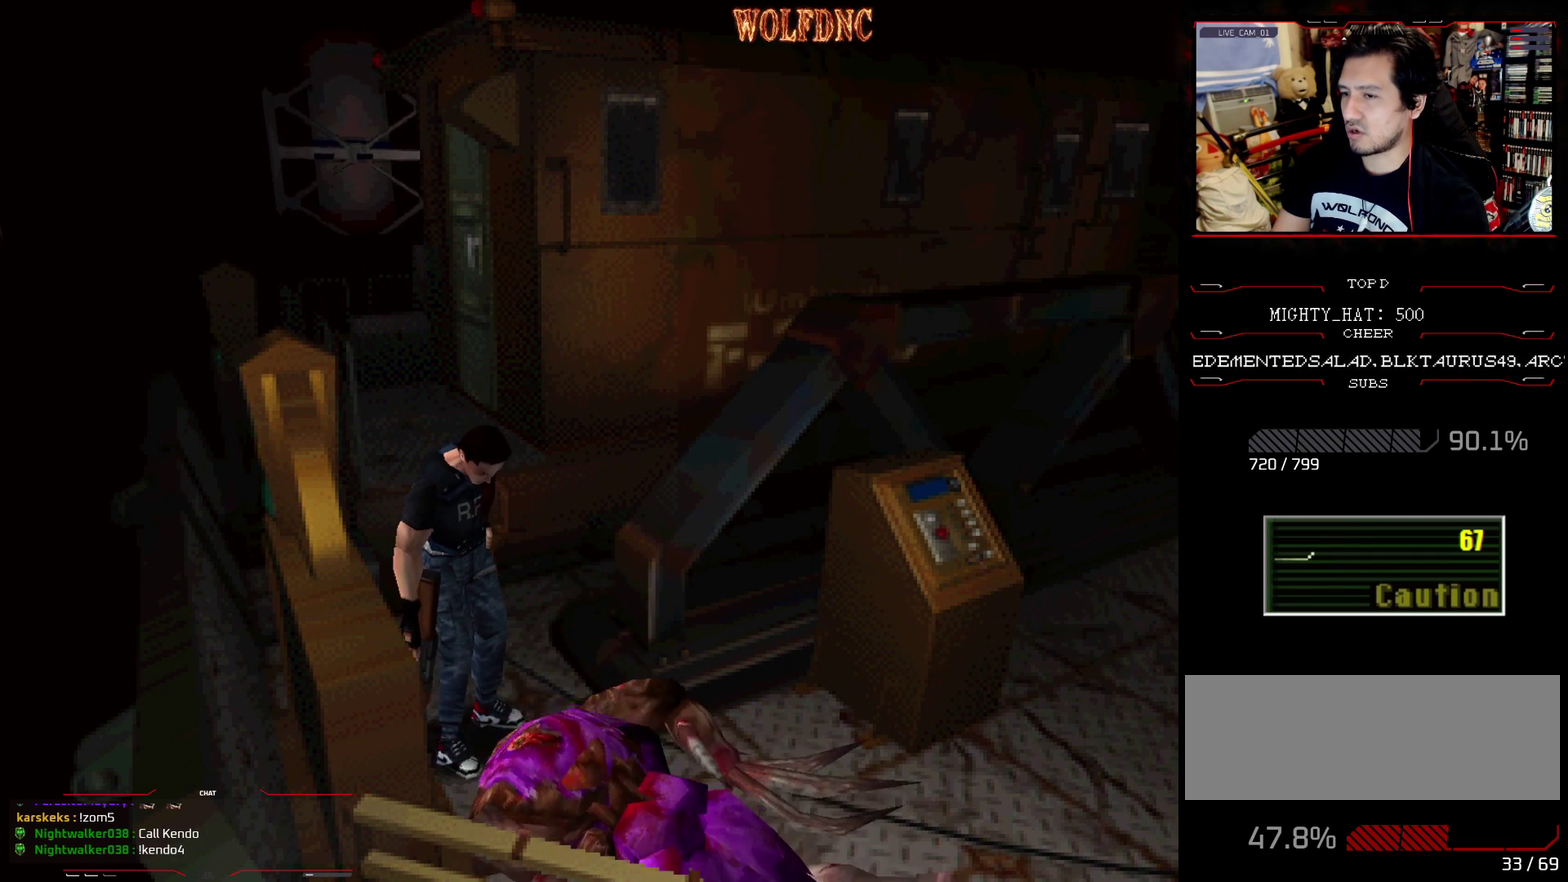
{"buttons": ["CROSS"], "events": [[300, "DPAD_UP", "down"], [350, "CROSS", "down"], [400, "DPAD_RIGHT", "down"], [434, "CROSS", "up"], [434, "DPAD_UP", "up"], [484, "CROSS", "down"], [484, "DPAD_RIGHT", "up"]]}
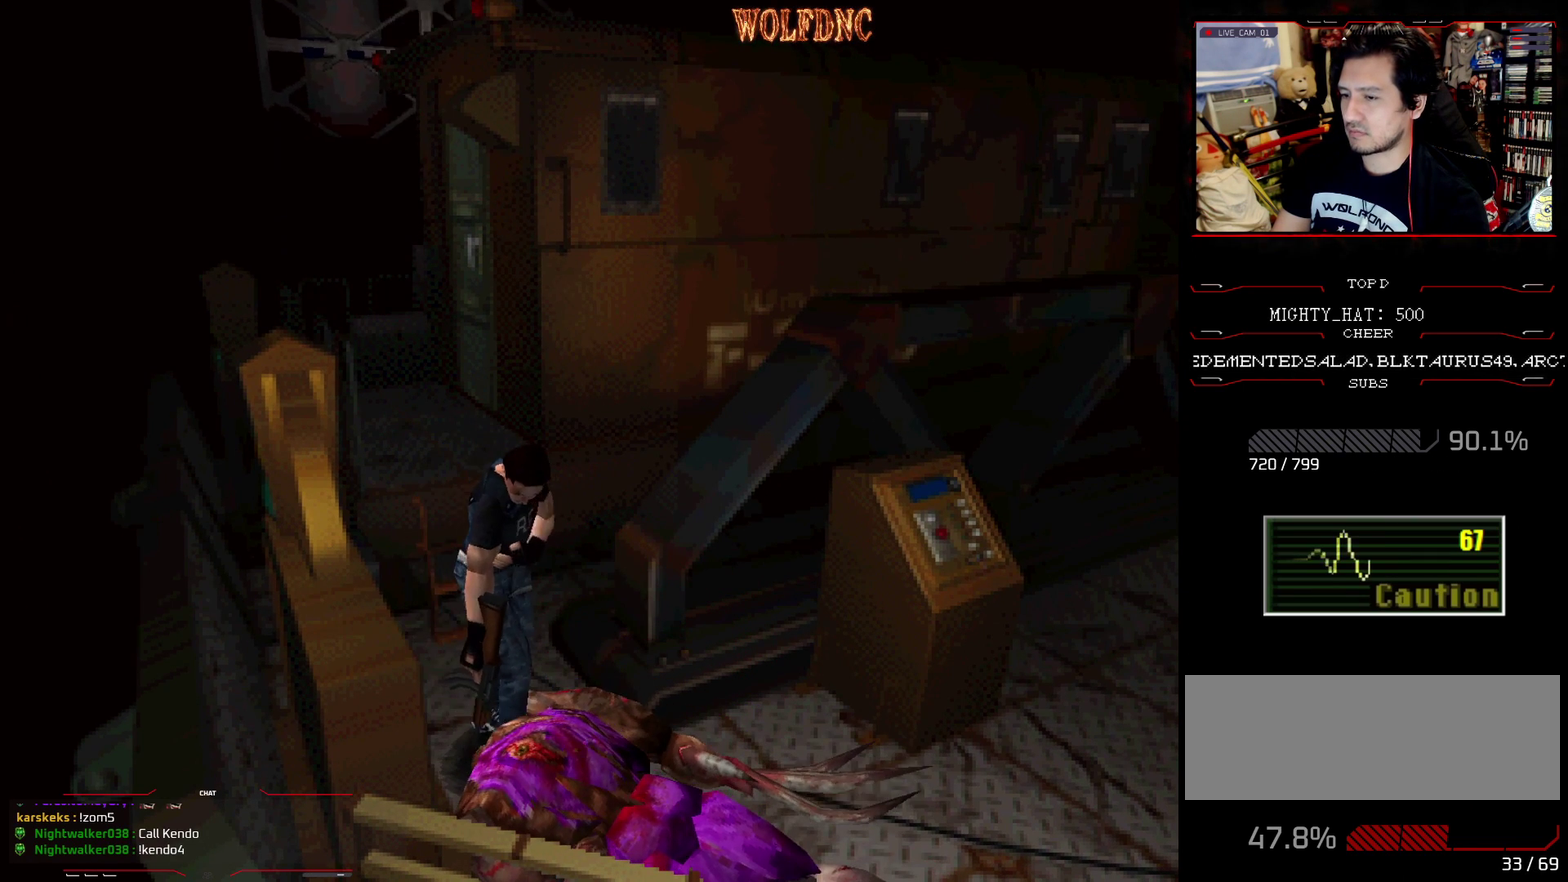
{"buttons": ["CROSS"], "events": [[84, "CROSS", "up"], [184, "DPAD_RIGHT", "down"], [267, "DPAD_RIGHT", "up"], [317, "CROSS", "down"], [367, "CROSS", "up"], [418, "DPAD_UP", "down"], [501, "CROSS", "down"], [501, "DPAD_UP", "up"]]}
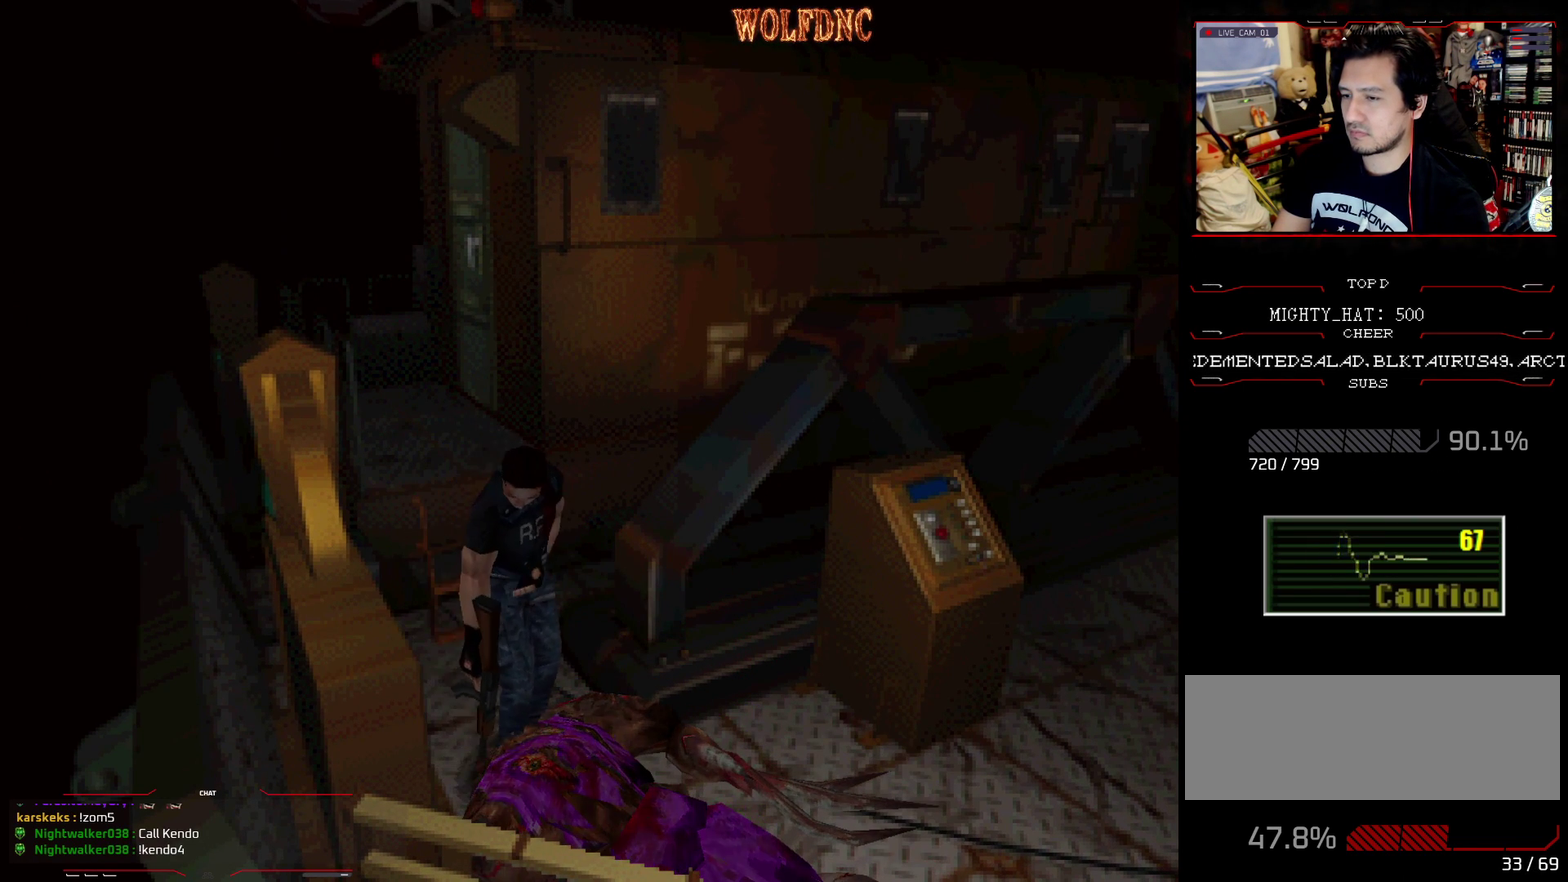
{"buttons": ["CROSS"], "events": [[50, "CROSS", "up"], [334, "DPAD_UP", "down"], [384, "DPAD_UP", "up"], [467, "CROSS", "down"]]}
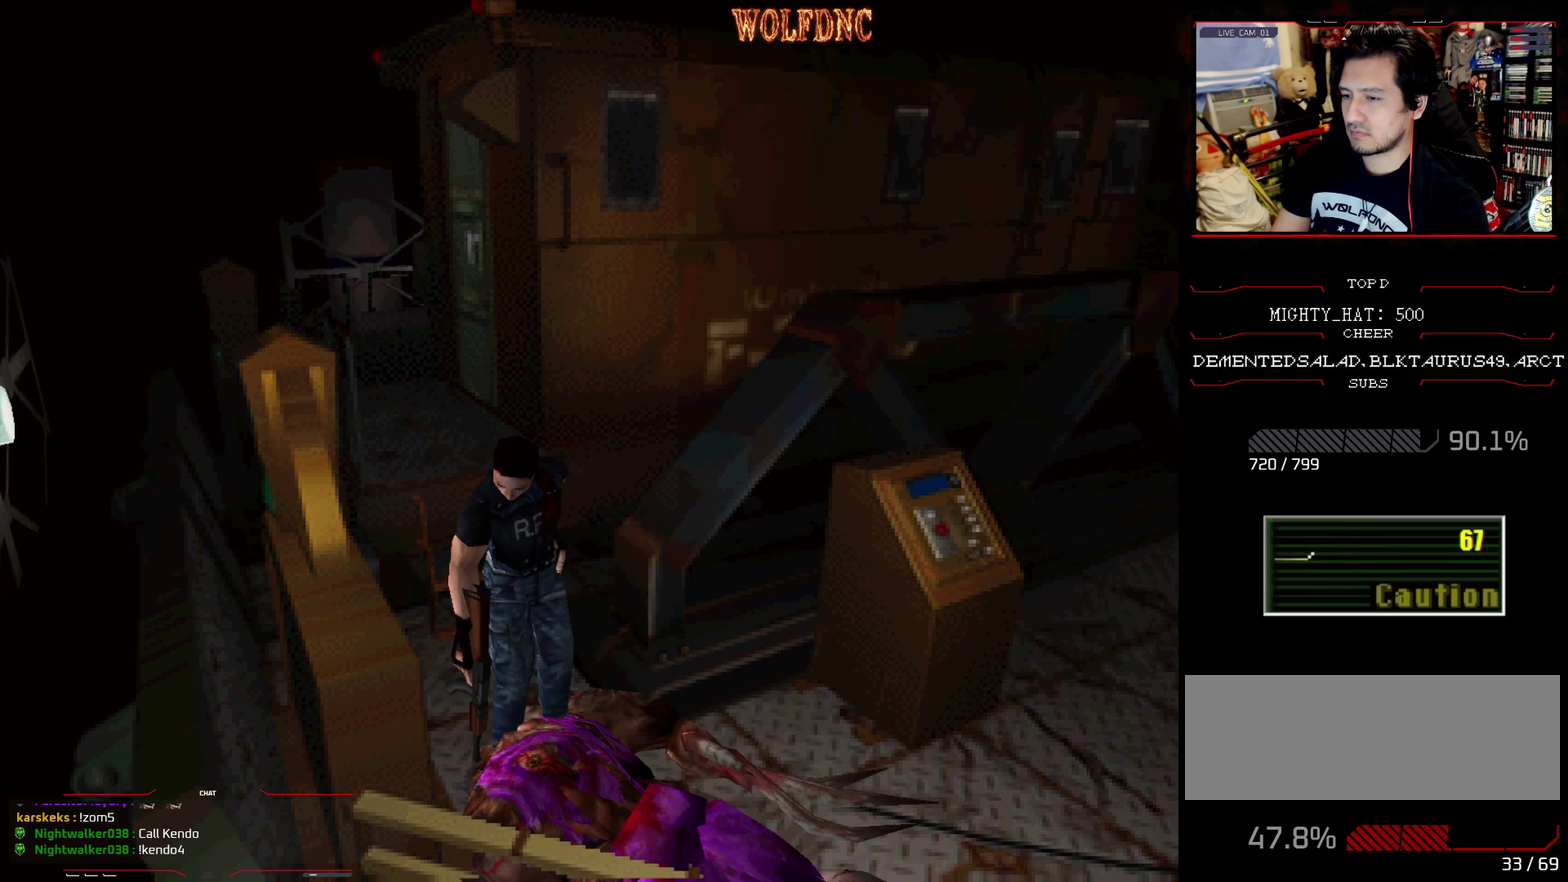
{"buttons": ["SQUARE", "DPAD_UP"], "events": [[67, "CROSS", "up"], [67, "DPAD_RIGHT", "down"], [117, "CROSS", "down"], [167, "CROSS", "up"], [167, "DPAD_RIGHT", "up"], [217, "CROSS", "down"], [234, "DPAD_UP", "down"], [384, "SQUARE", "down"], [484, "CROSS", "up"]]}
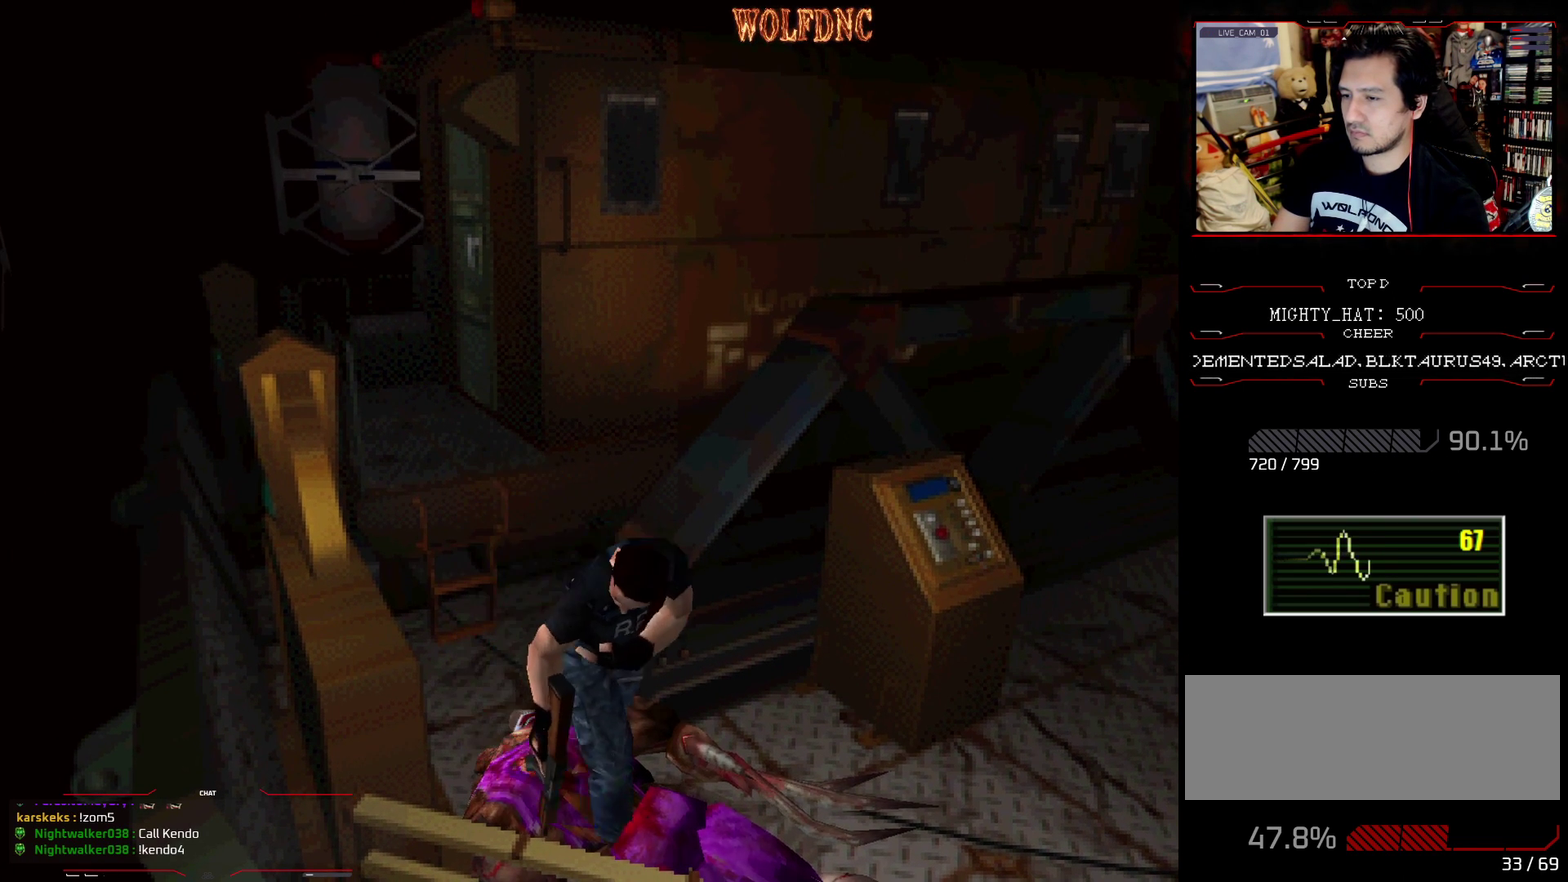
{"buttons": ["SQUARE", "DPAD_DOWN"], "events": [[33, "CROSS", "down"], [334, "CROSS", "up"], [334, "DPAD_UP", "up"], [334, "SQUARE", "up"], [450, "DPAD_DOWN", "down"], [484, "SQUARE", "down"]]}
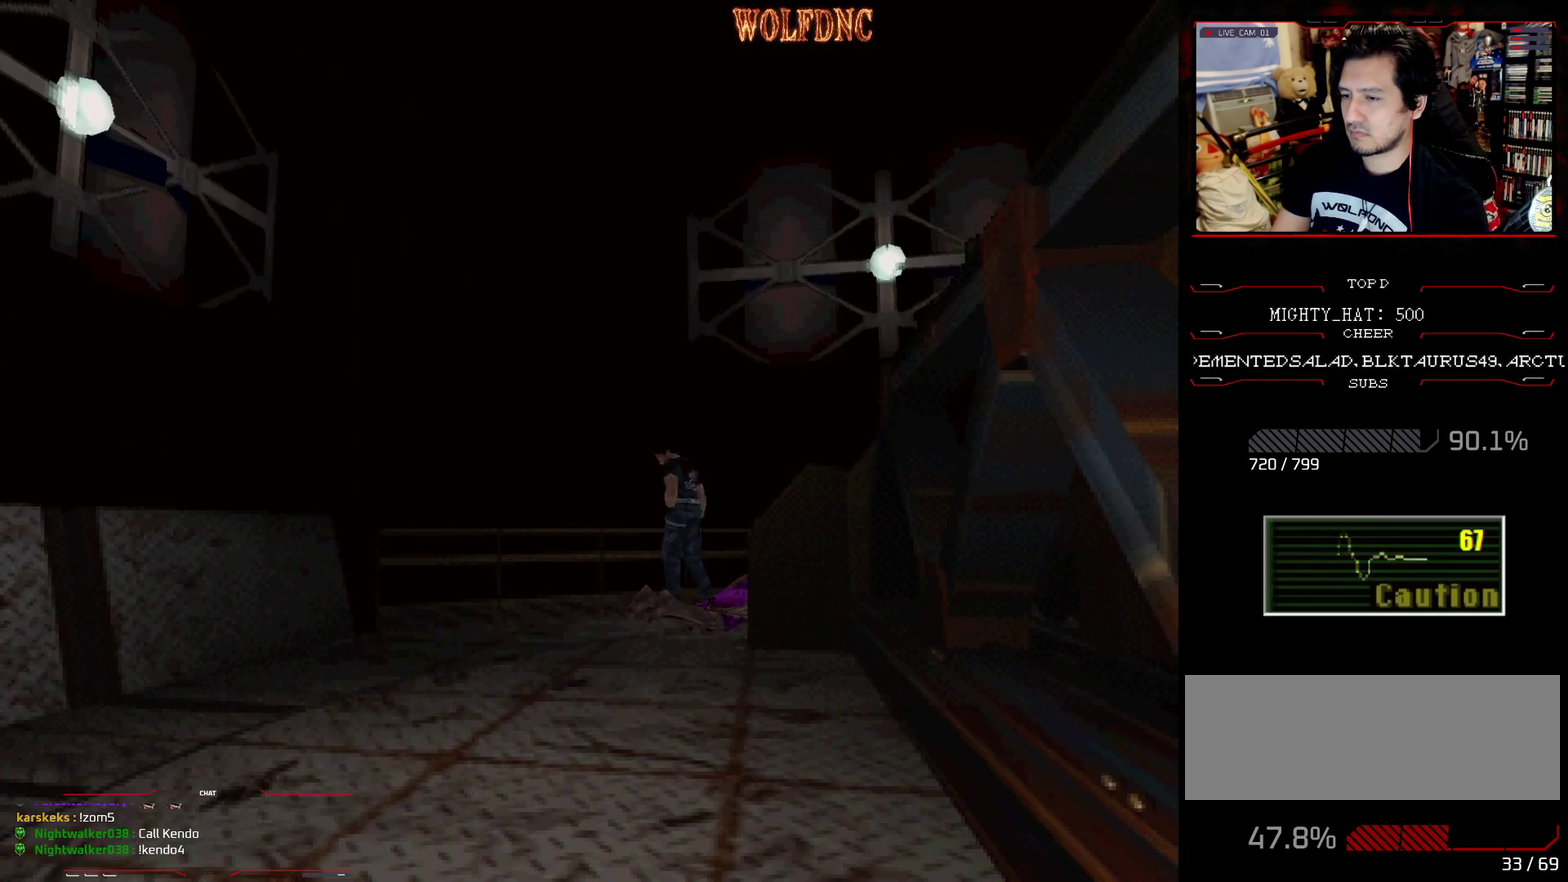
{"buttons": ["CROSS"], "events": [[84, "DPAD_DOWN", "up"], [84, "SQUARE", "up"], [267, "SQUARE", "down"], [317, "DPAD_UP", "down"], [418, "CROSS", "down"], [418, "DPAD_UP", "up"], [451, "SQUARE", "up"]]}
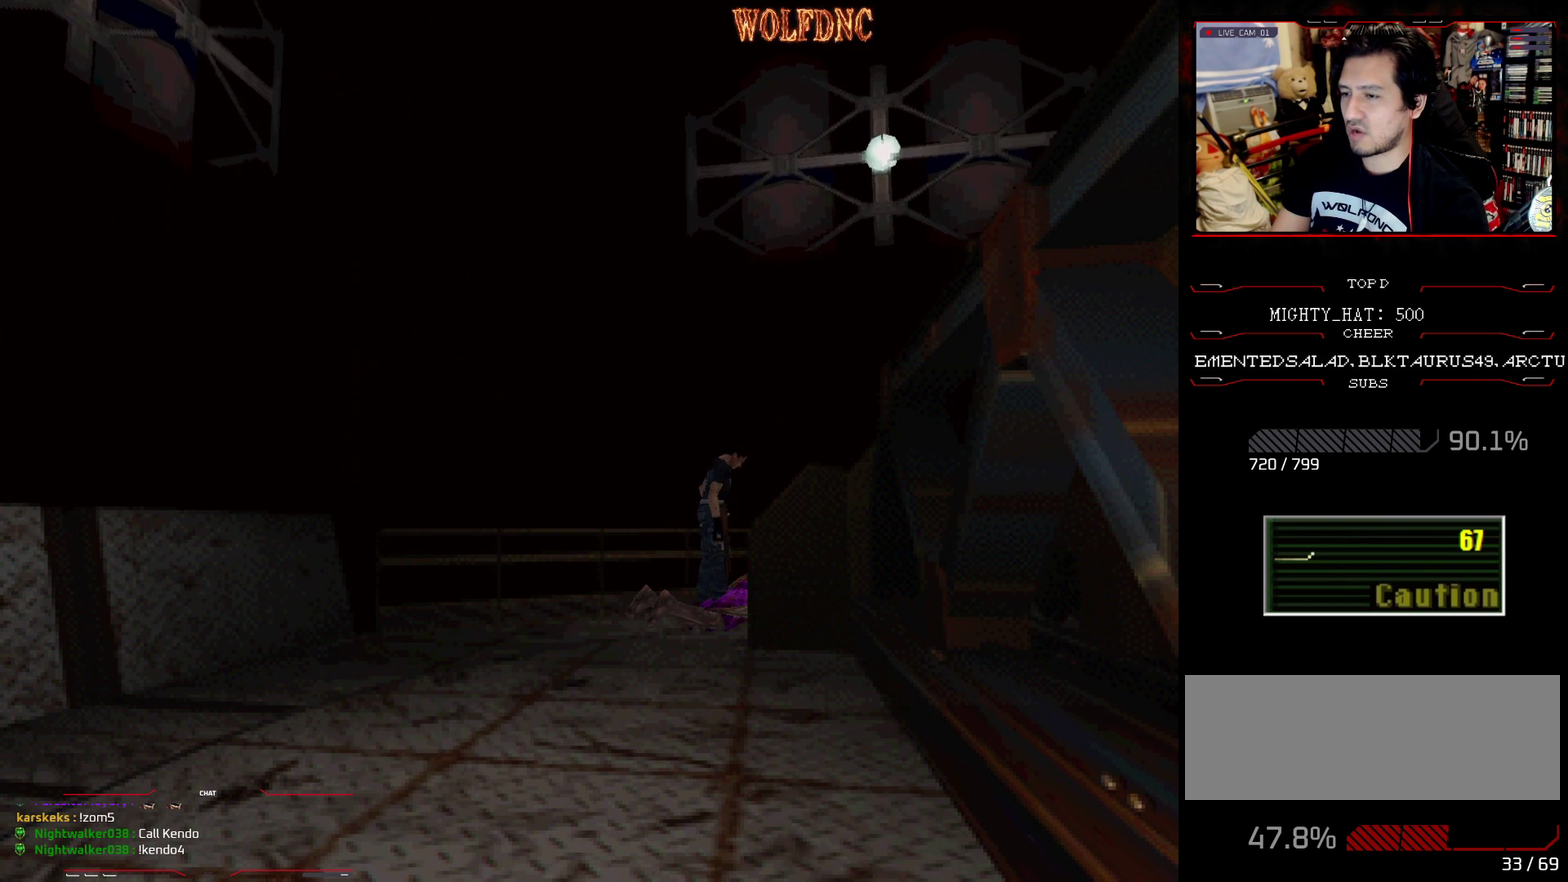
{"buttons": ["CROSS", "SQUARE", "DPAD_UP"], "events": [[17, "CROSS", "up"], [67, "CROSS", "down"], [67, "DPAD_UP", "down"], [67, "SQUARE", "down"], [200, "DPAD_UP", "up"], [200, "SQUARE", "up"], [251, "SQUARE", "down"], [351, "CROSS", "up"], [351, "DPAD_UP", "down"], [401, "CROSS", "down"]]}
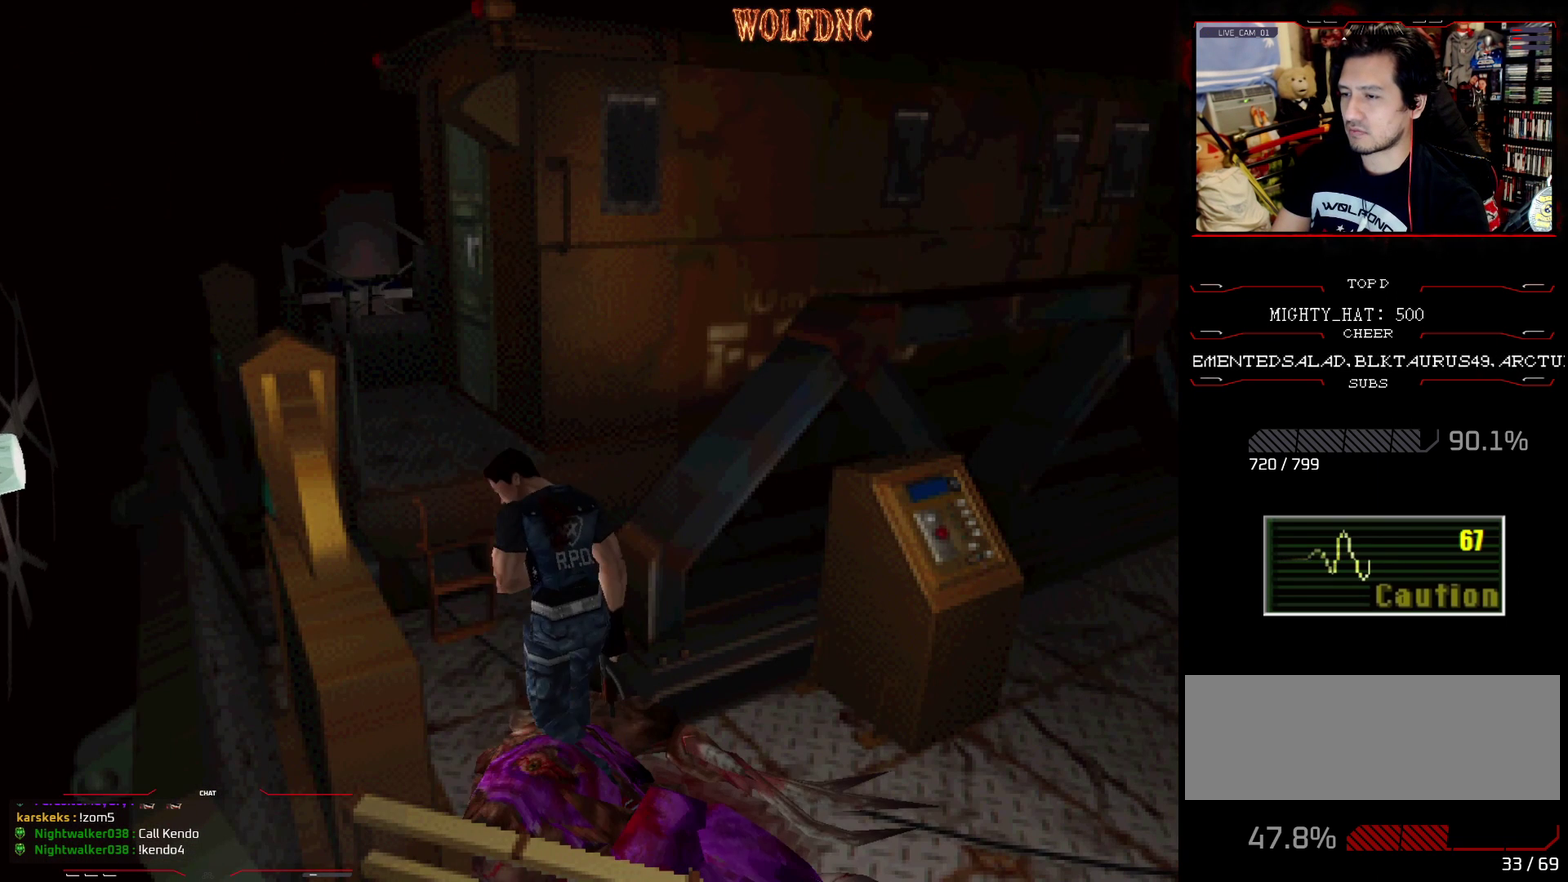
{"buttons": ["CROSS", "SQUARE", "DPAD_UP"], "events": [[33, "CROSS", "up"], [83, "CROSS", "down"], [83, "DPAD_RIGHT", "down"], [217, "CROSS", "up"], [267, "DPAD_RIGHT", "up"], [417, "CROSS", "down"]]}
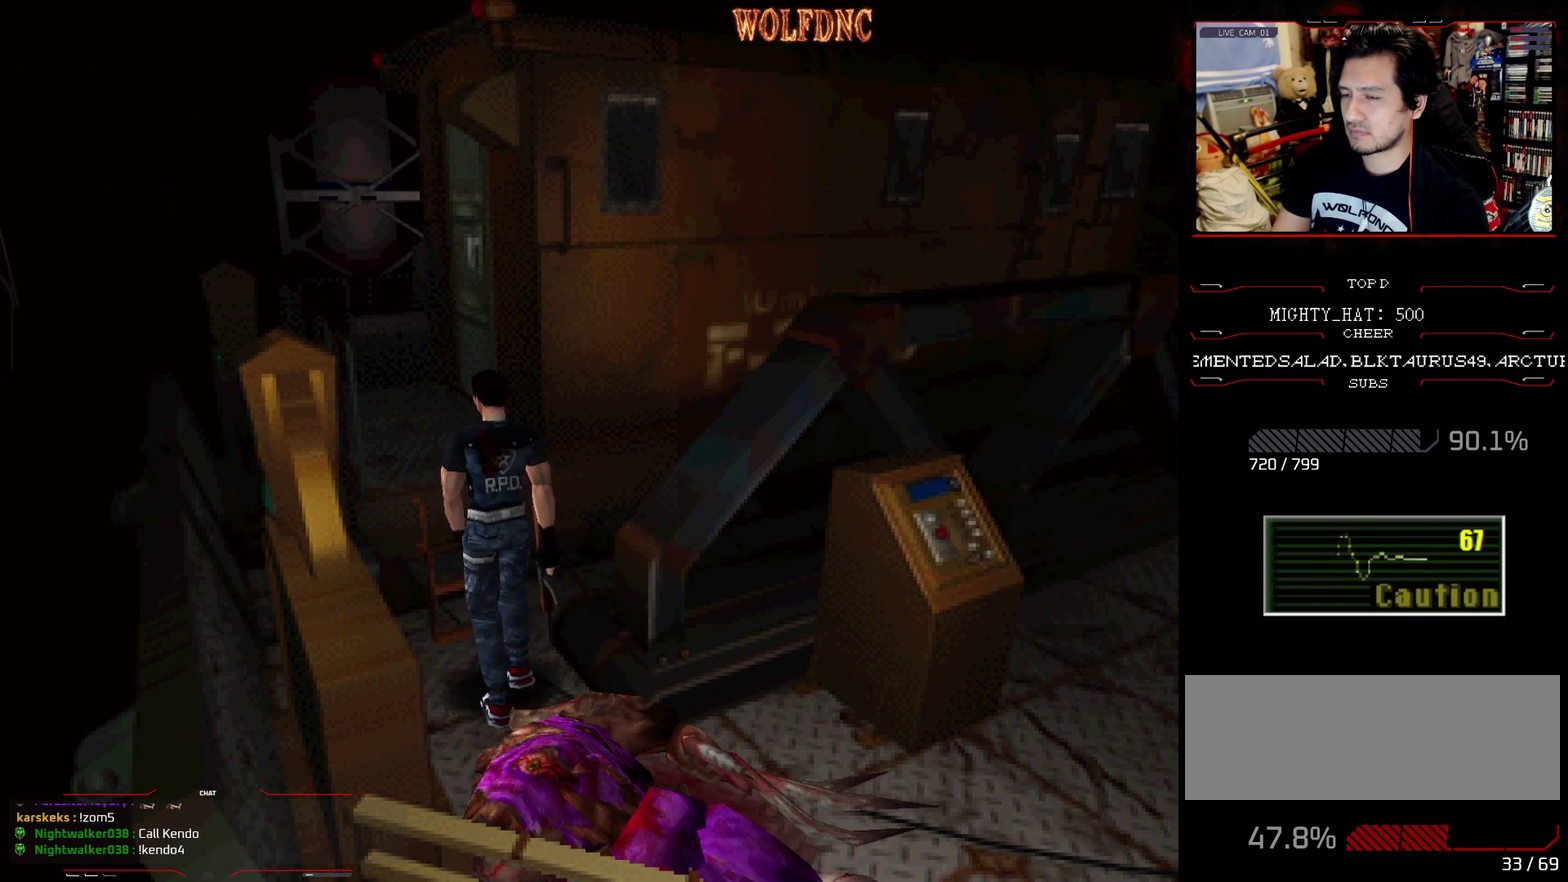
{"buttons": [], "events": [[100, "CROSS", "up"], [150, "CROSS", "down"], [234, "CROSS", "up"], [234, "SQUARE", "up"], [384, "DPAD_UP", "up"]]}
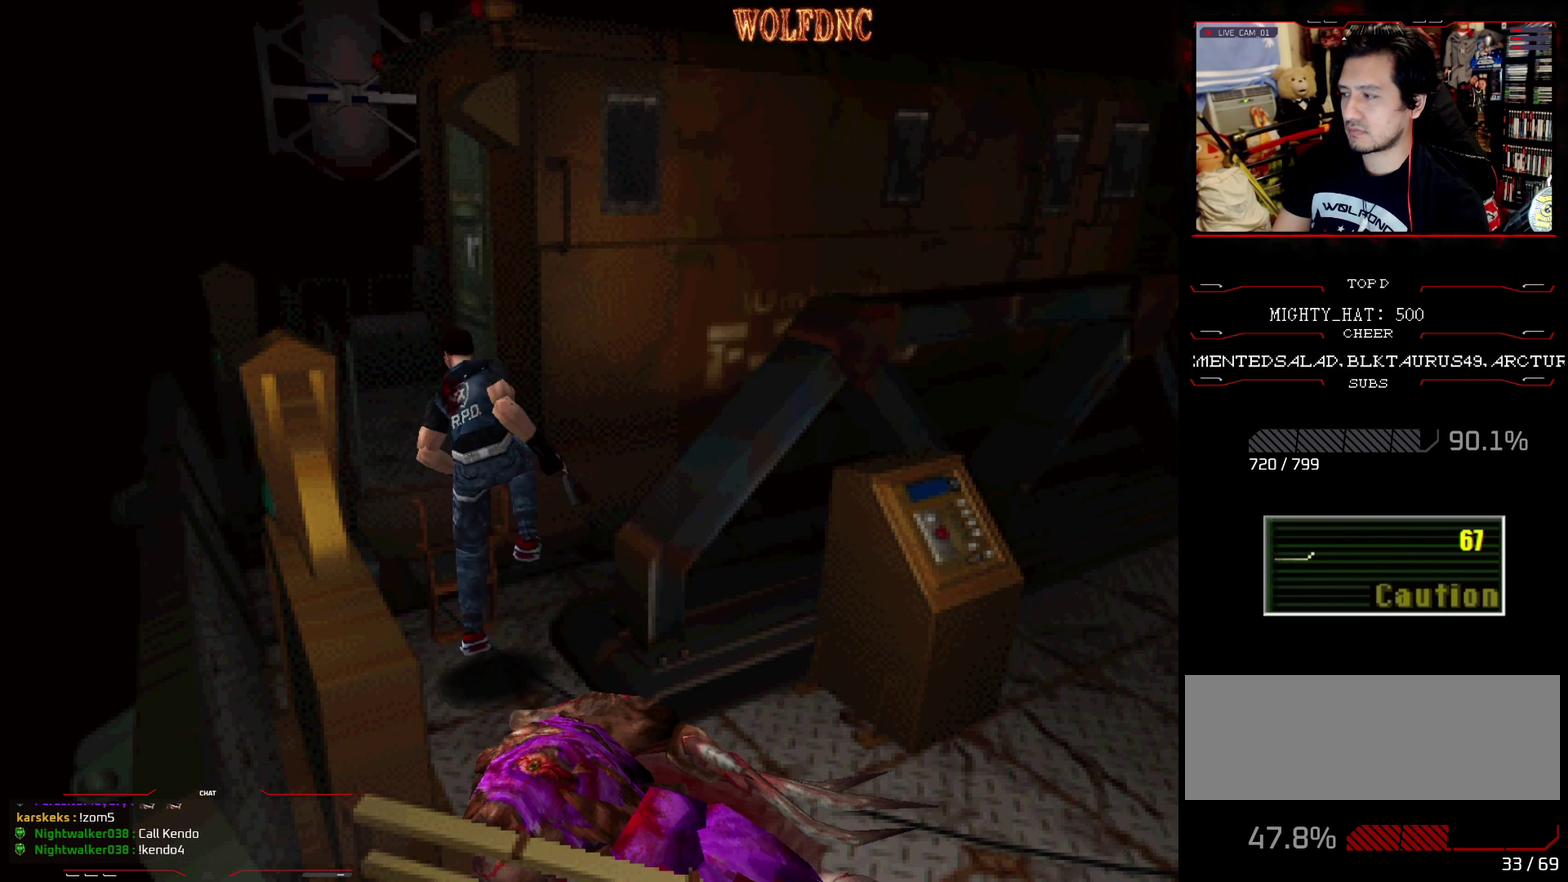
{"buttons": ["SQUARE"], "events": [[16, "CROSS", "down"], [350, "CROSS", "up"], [400, "SQUARE", "down"]]}
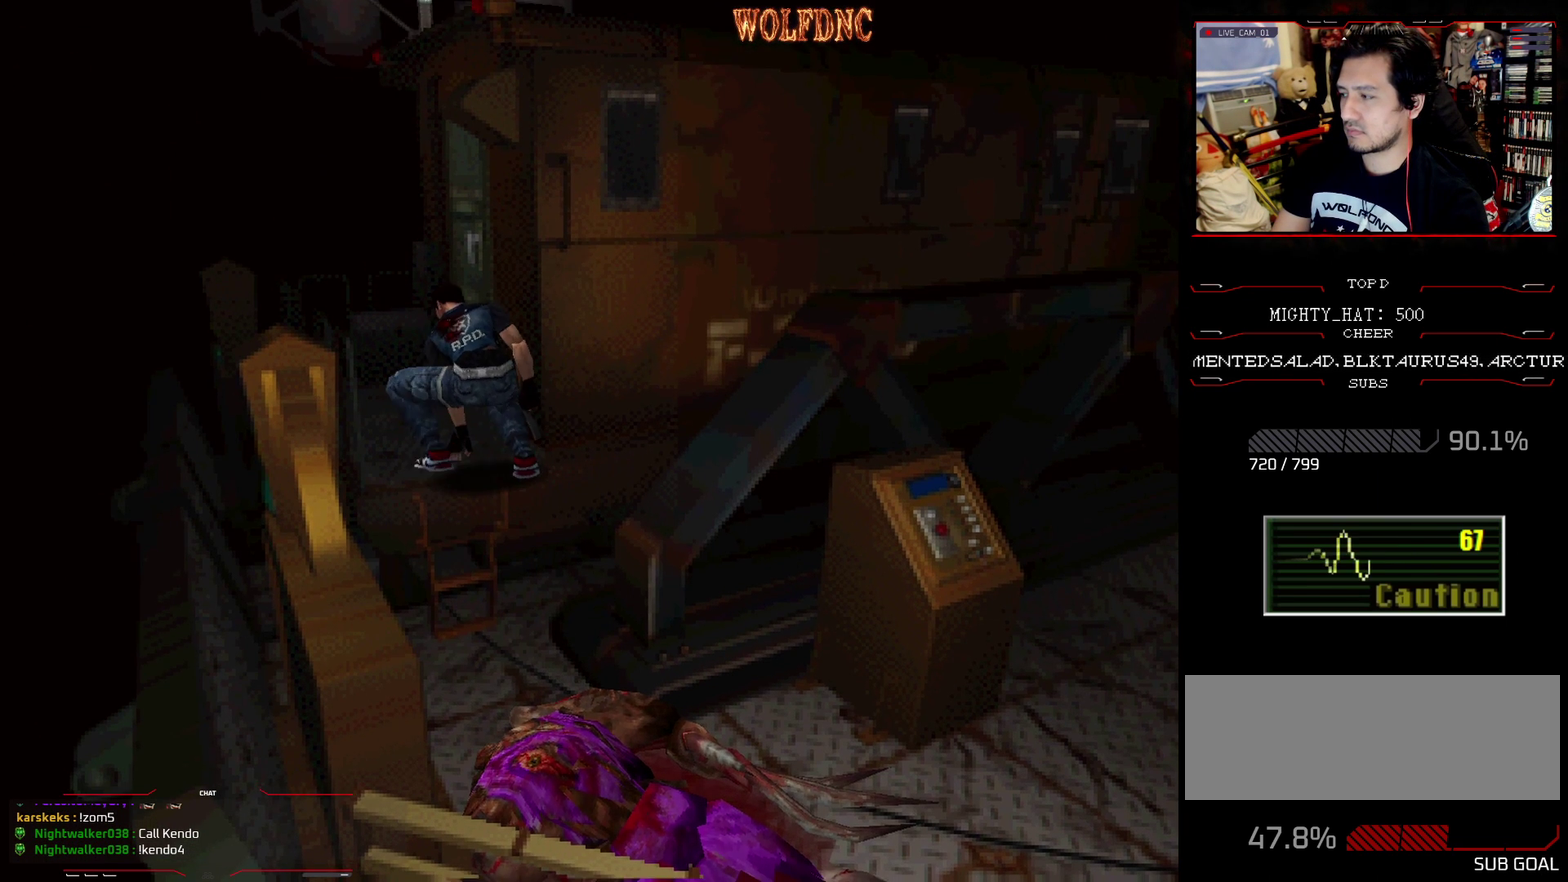
{"buttons": ["SQUARE", "DPAD_RIGHT"], "events": [[84, "DPAD_RIGHT", "down"]]}
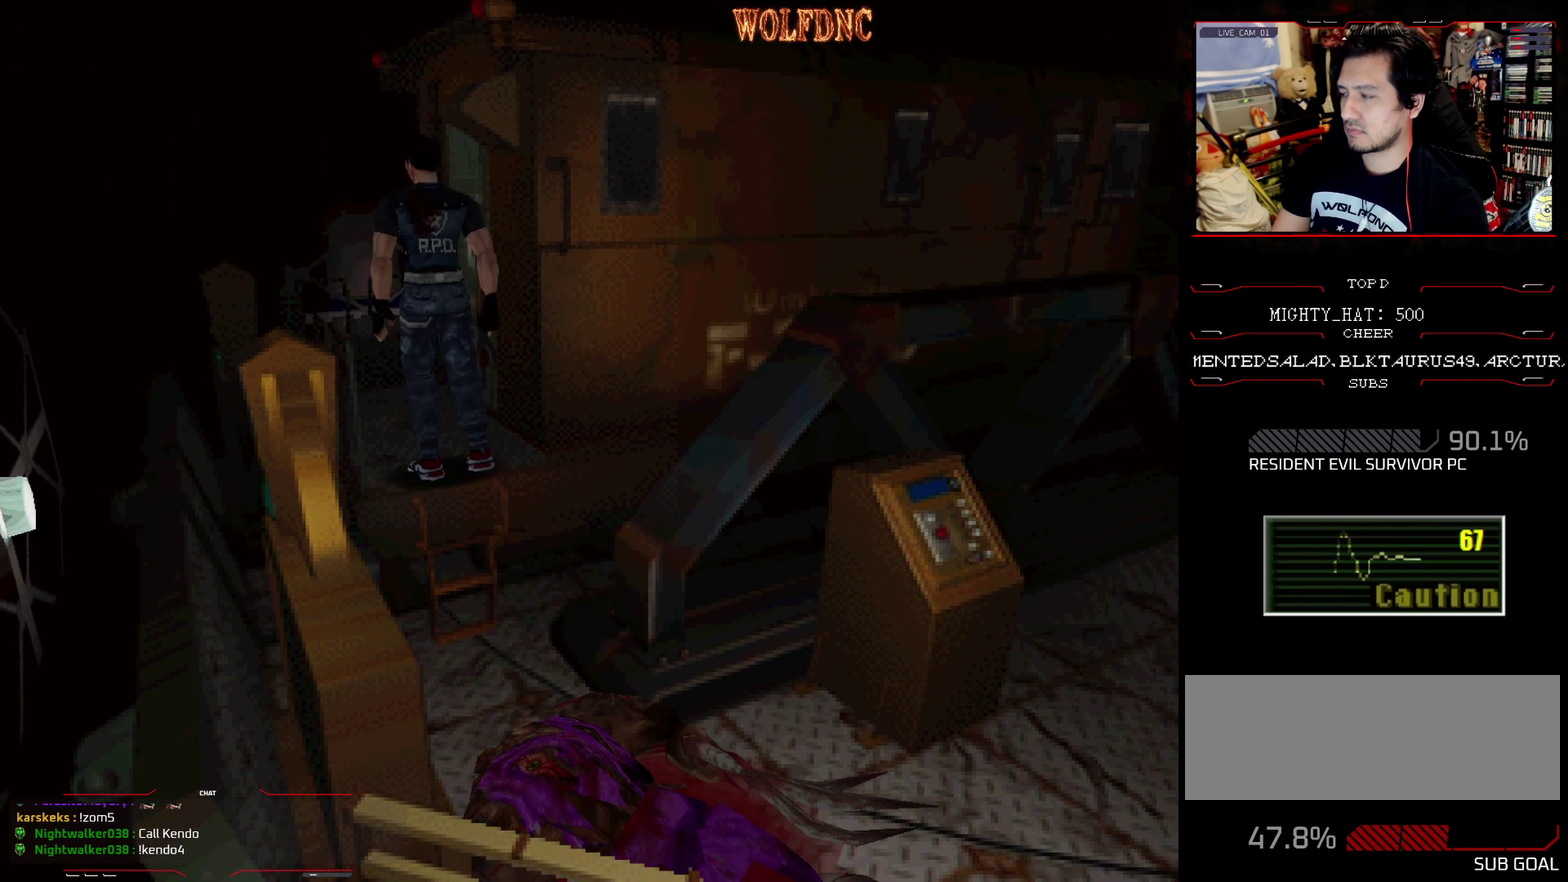
{"buttons": ["CROSS", "SQUARE", "DPAD_UP", "DPAD_RIGHT"], "events": [[100, "DPAD_UP", "down"], [383, "CROSS", "down"]]}
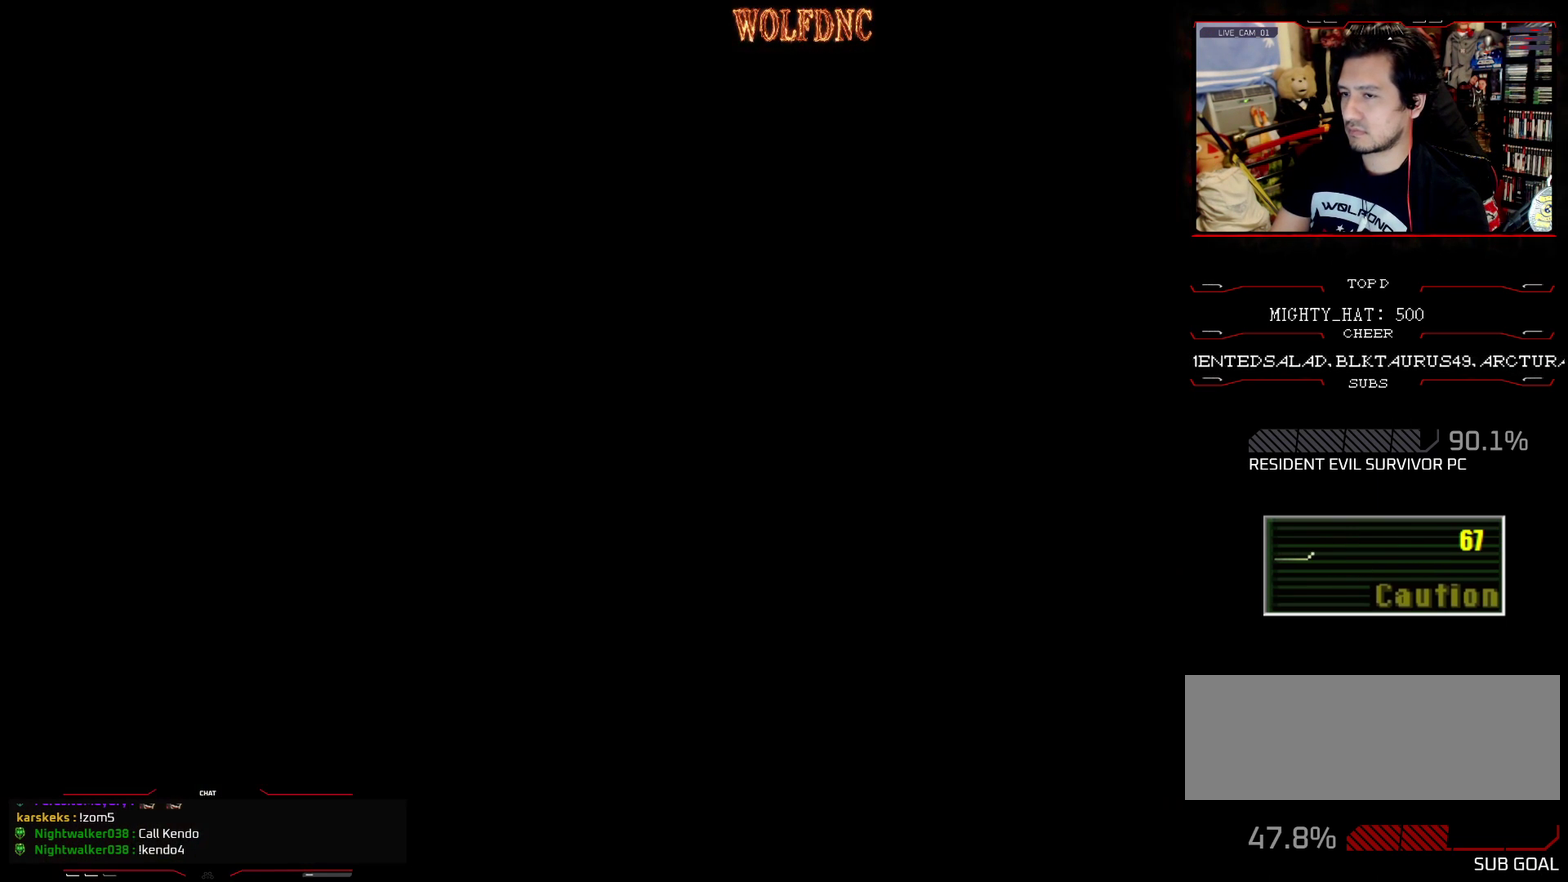
{"buttons": [], "events": [[67, "CROSS", "up"], [117, "DPAD_RIGHT", "up"], [117, "DPAD_UP", "up"], [117, "SQUARE", "up"]]}
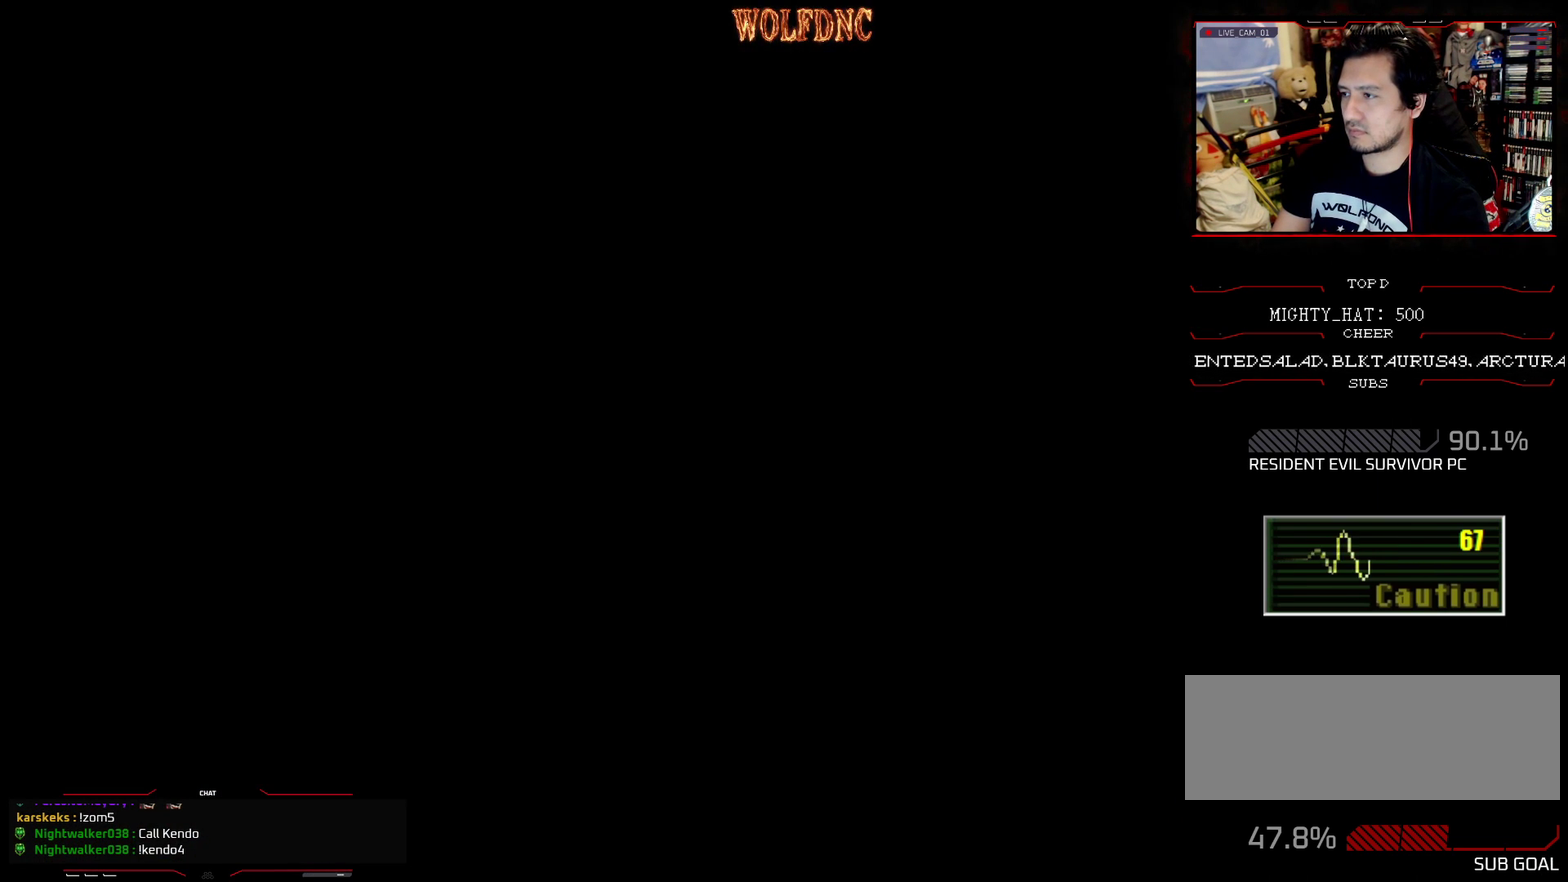
{"buttons": [], "events": []}
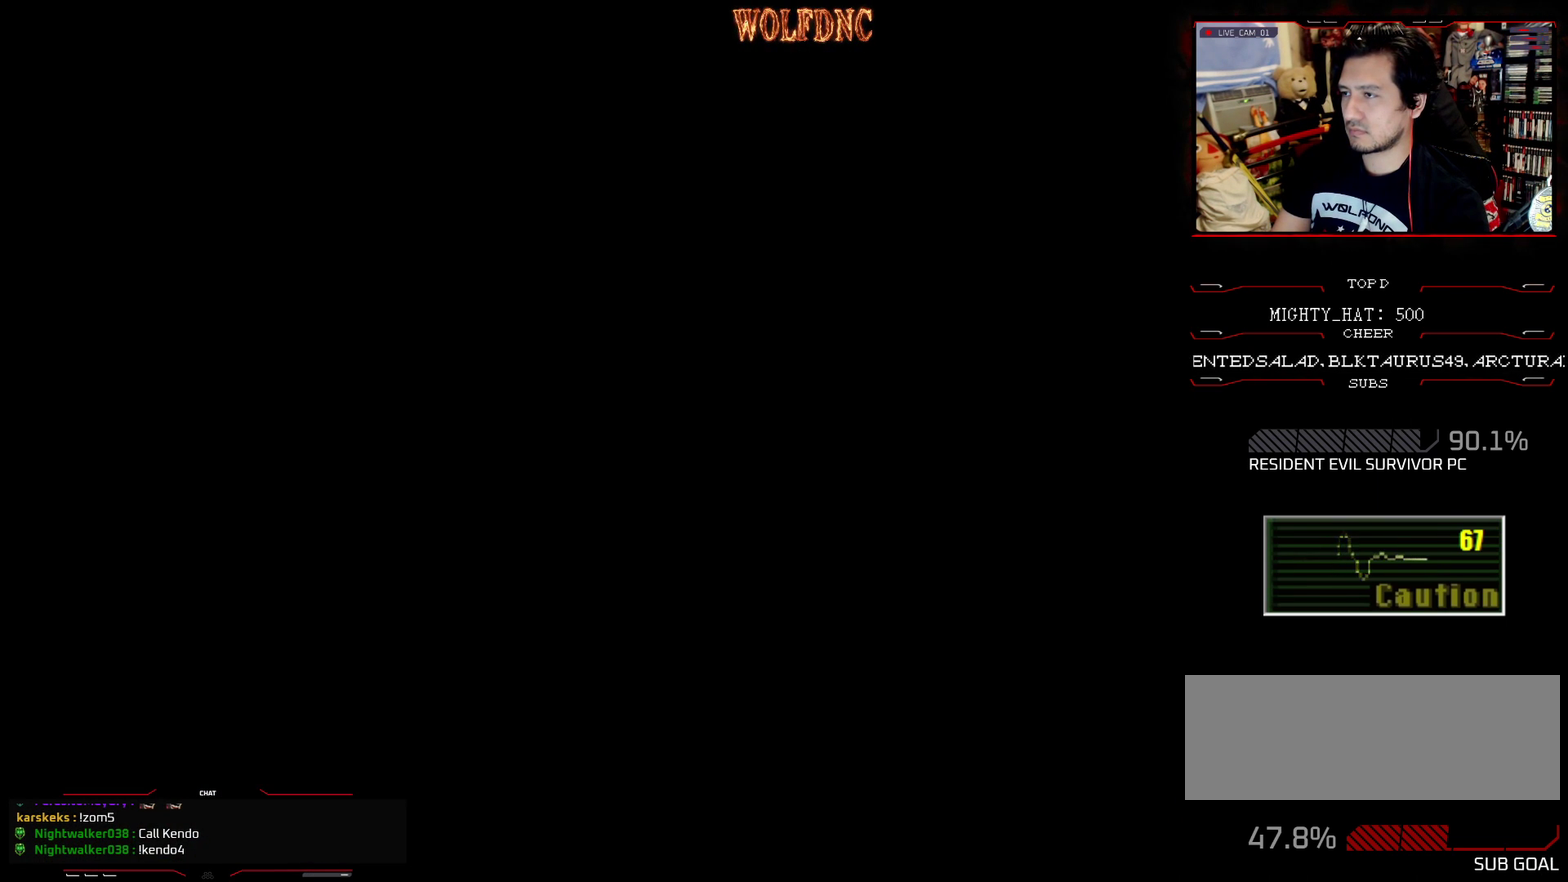
{"buttons": [], "events": []}
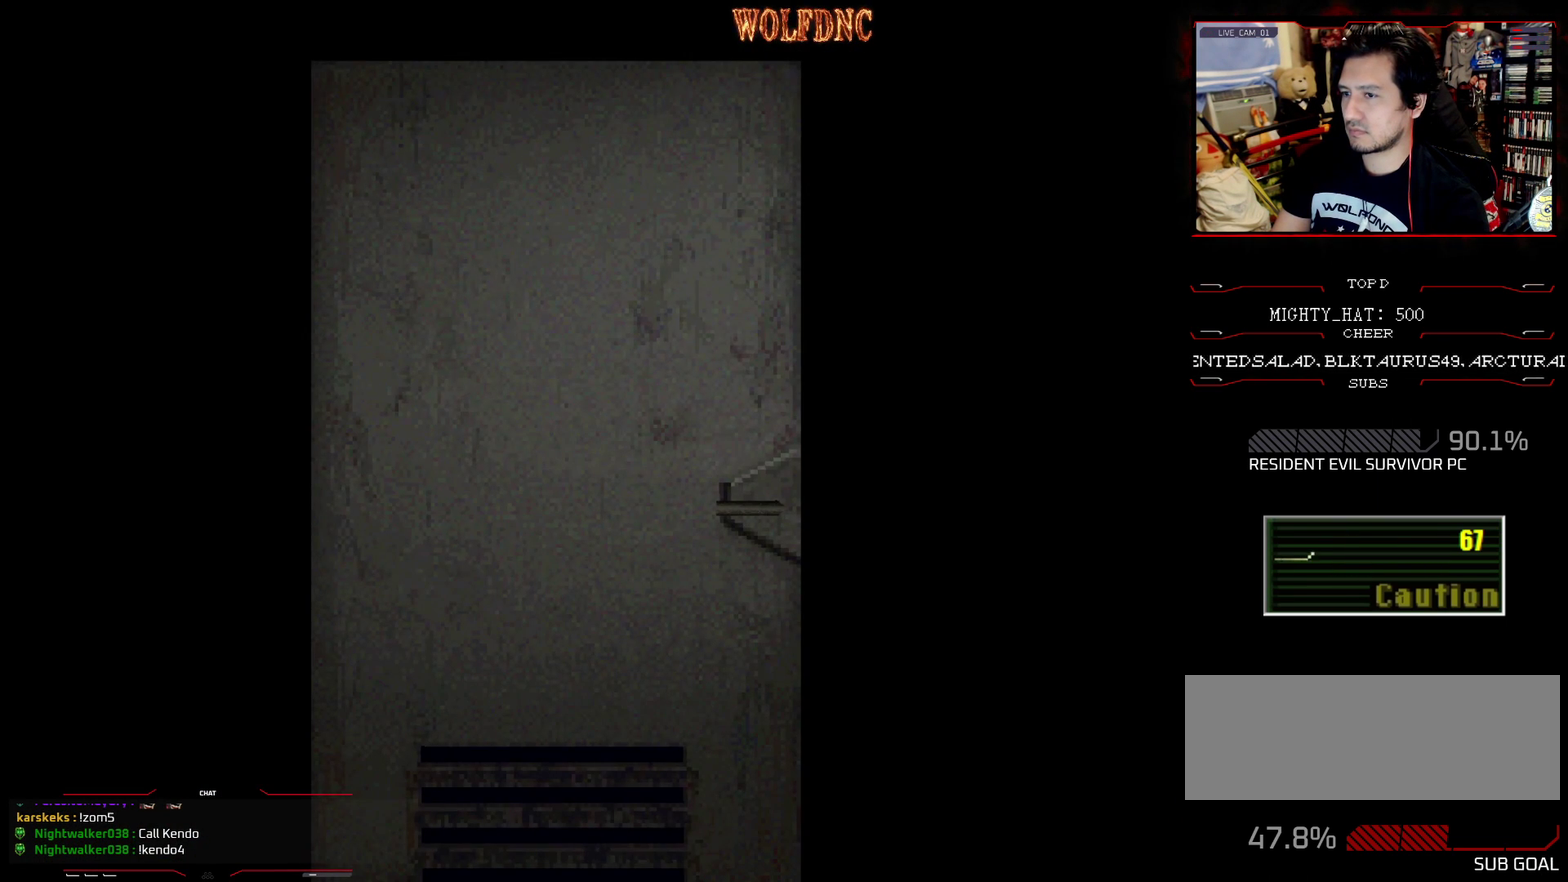
{"buttons": [], "events": []}
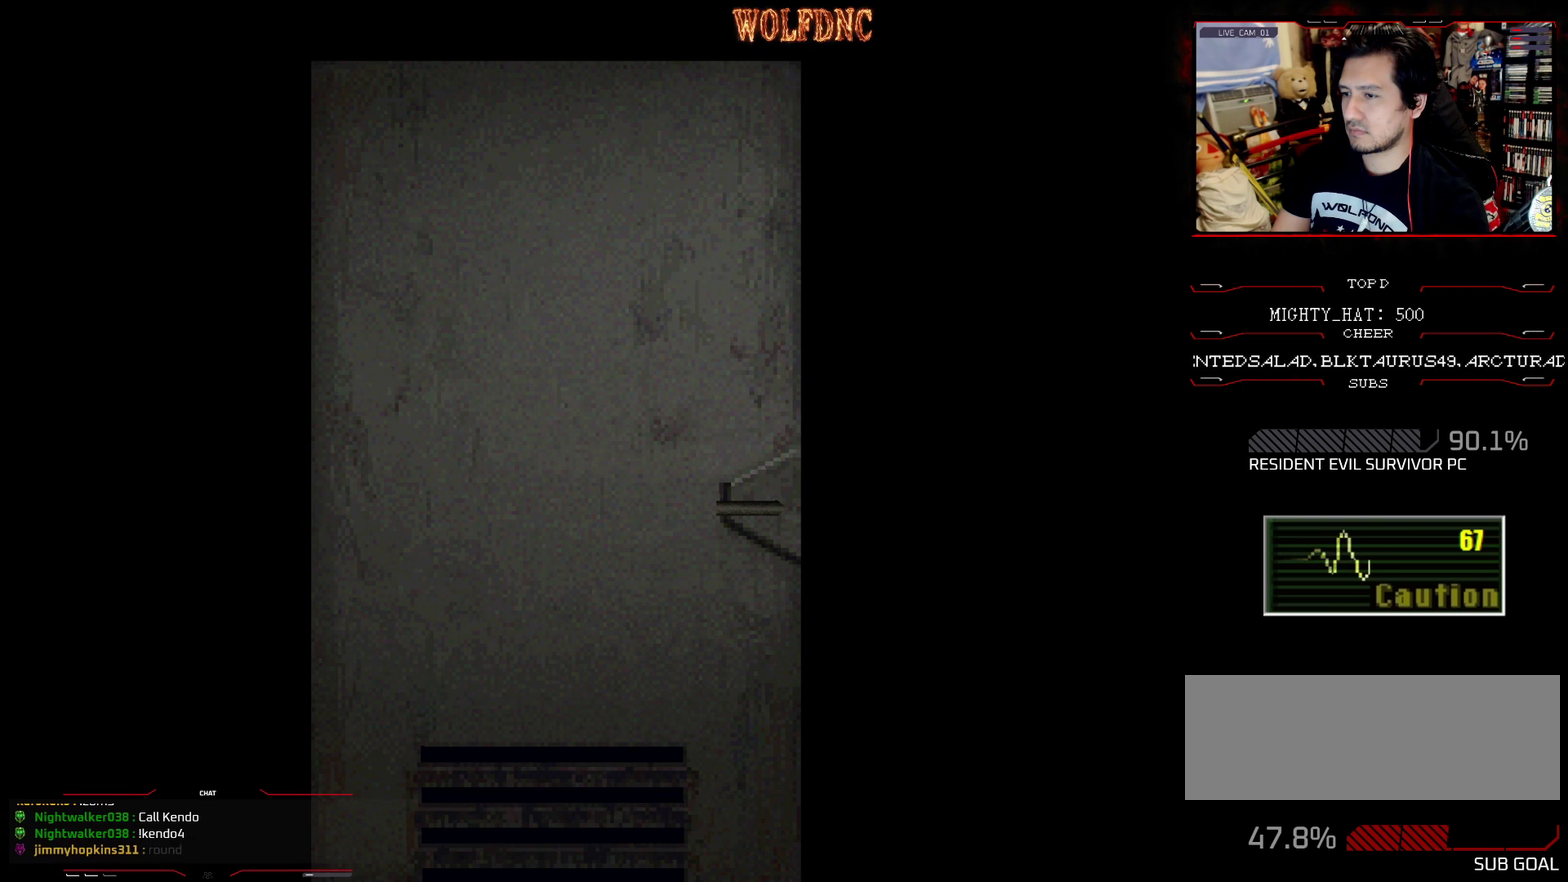
{"buttons": ["SQUARE", "DPAD_UP"], "events": [[184, "CROSS", "down"], [267, "CROSS", "up"], [451, "DPAD_UP", "down"], [501, "SQUARE", "down"]]}
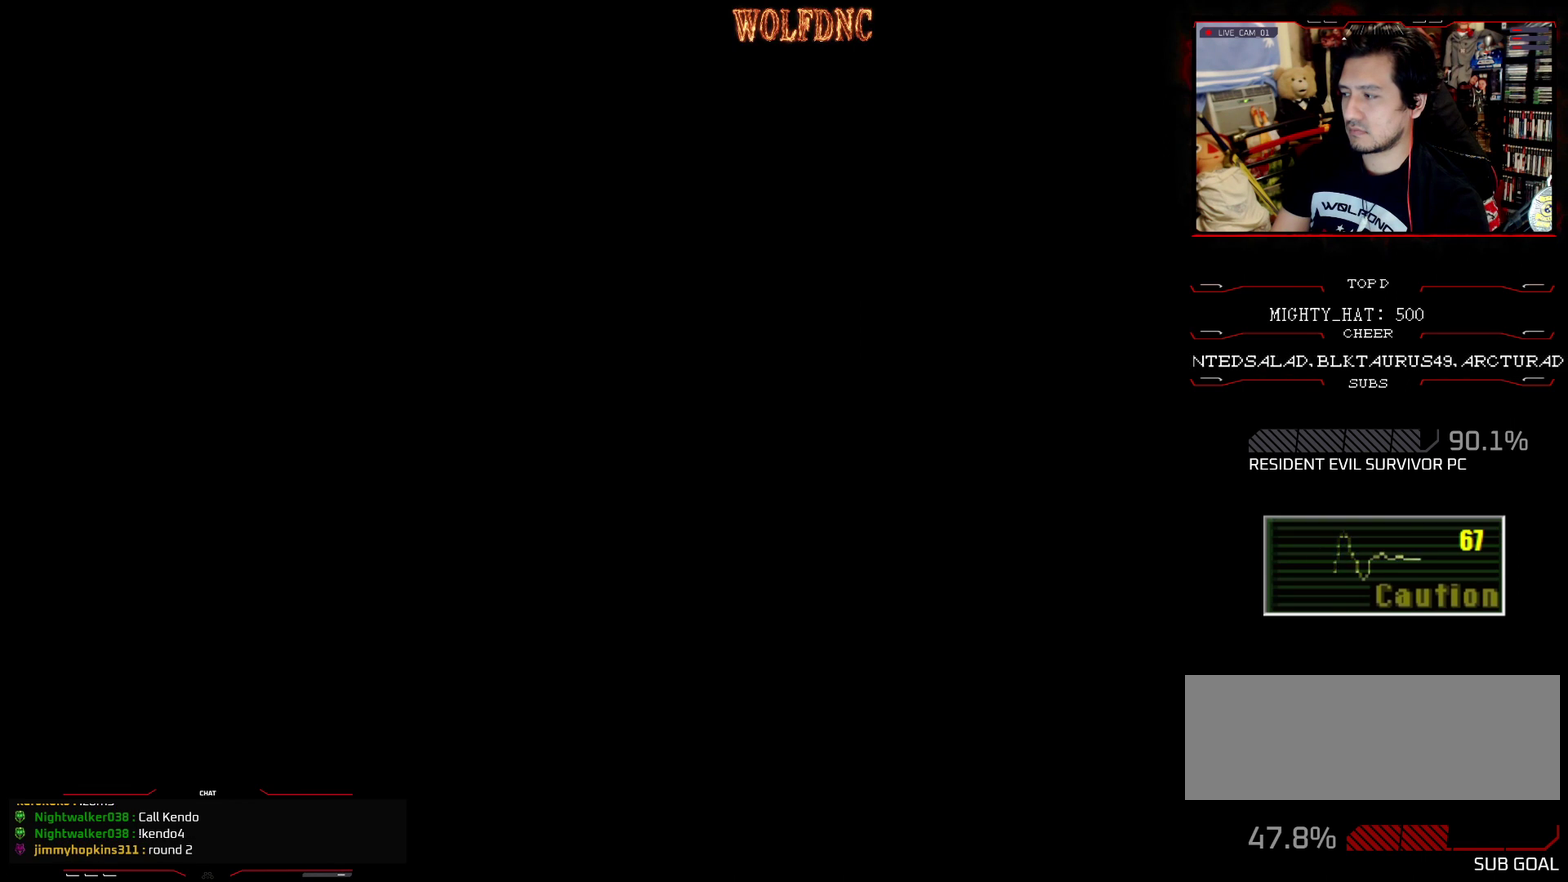
{"buttons": ["SQUARE", "DPAD_UP"], "events": []}
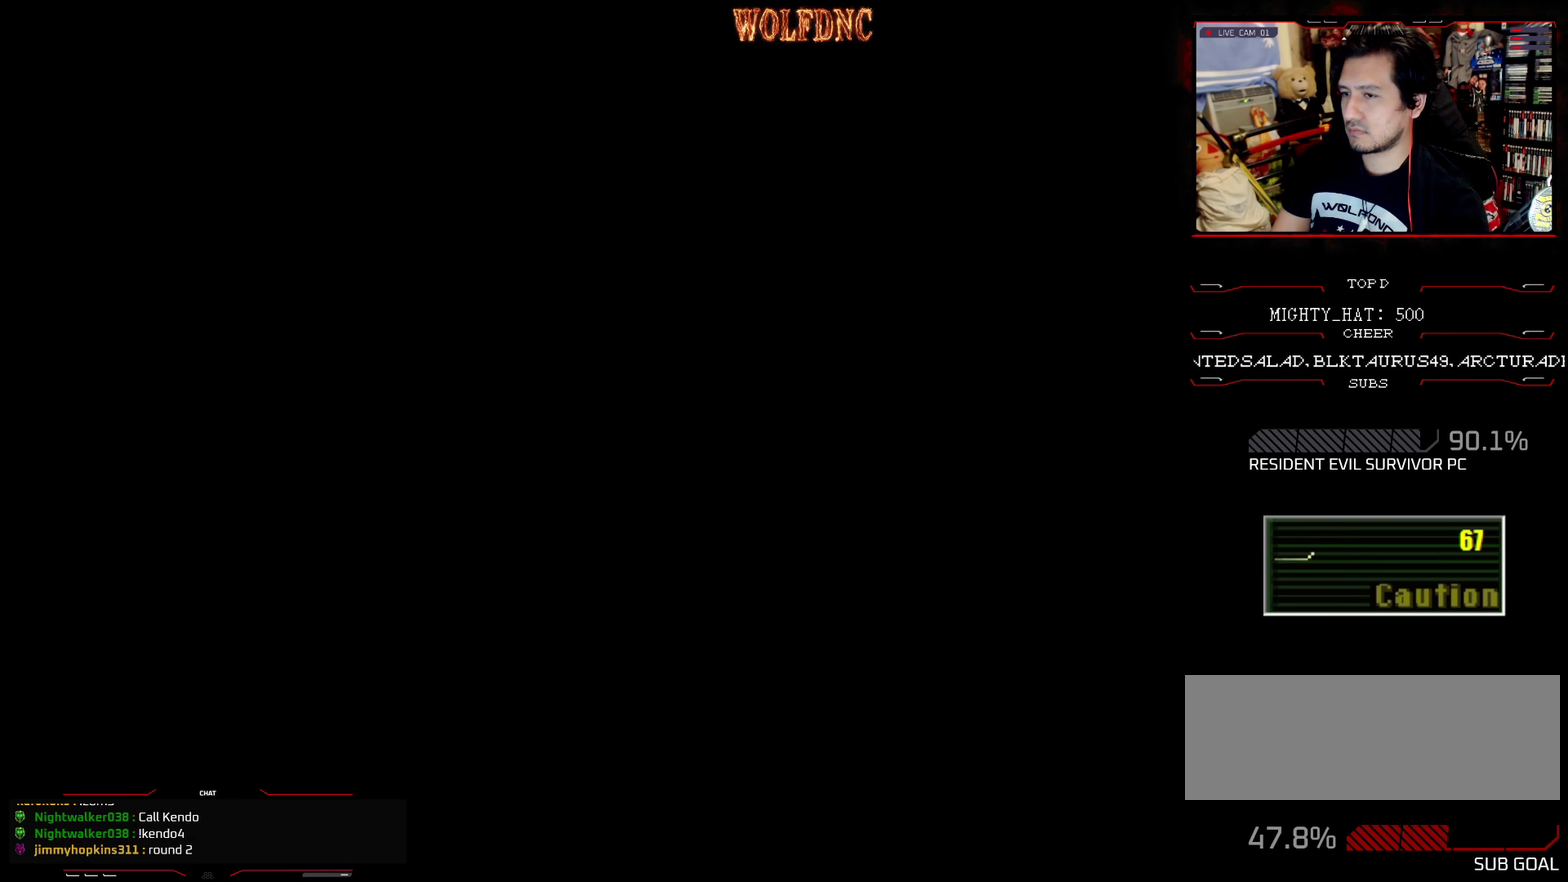
{"buttons": ["SQUARE", "DPAD_UP"], "events": []}
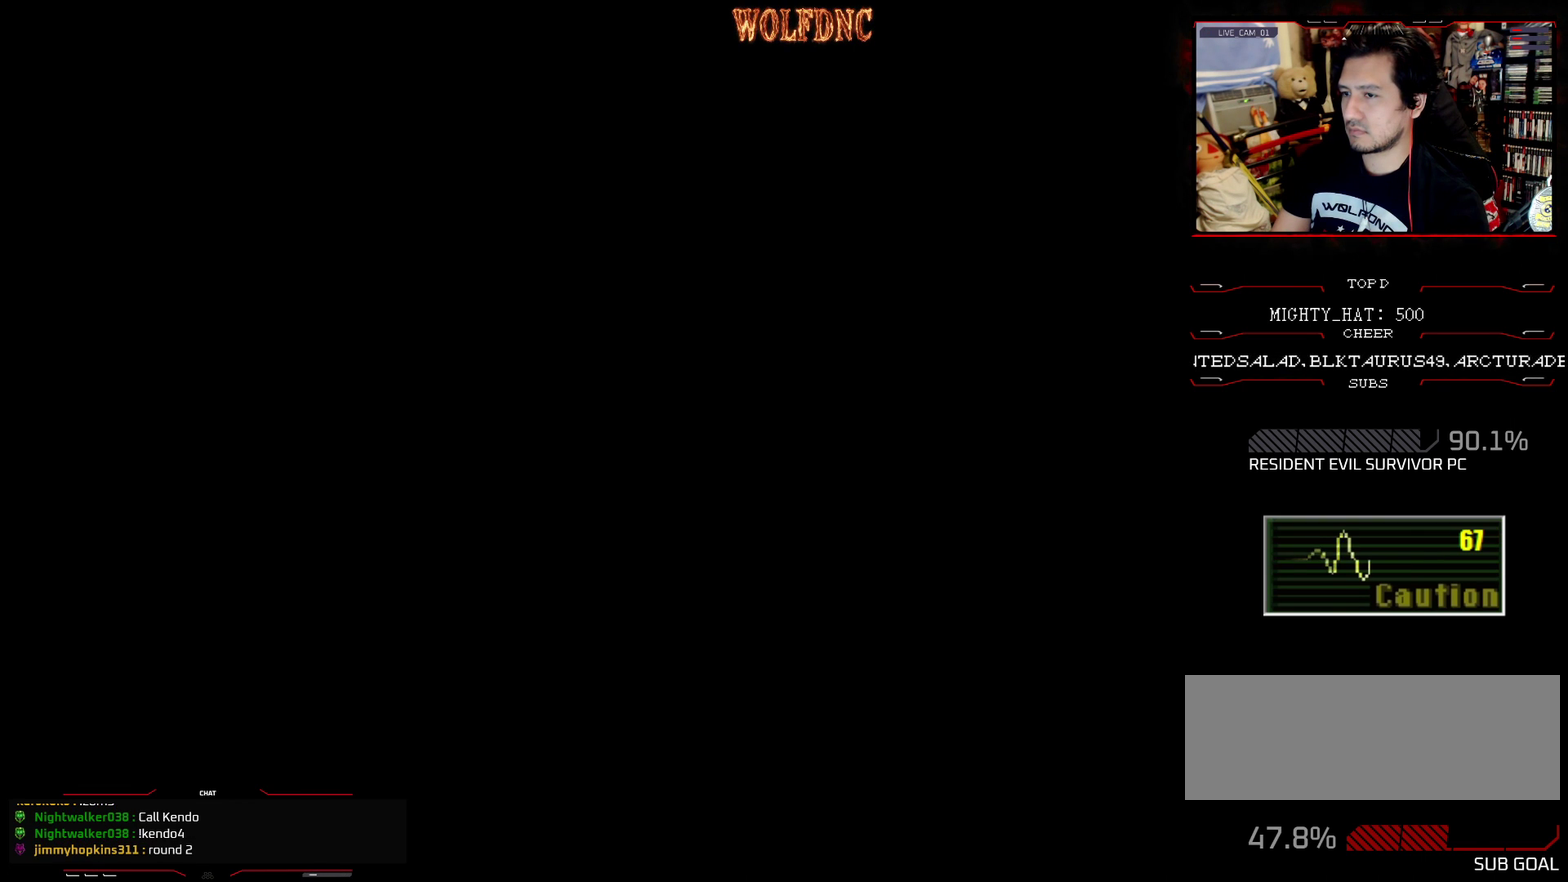
{"buttons": ["SQUARE", "DPAD_UP"], "events": []}
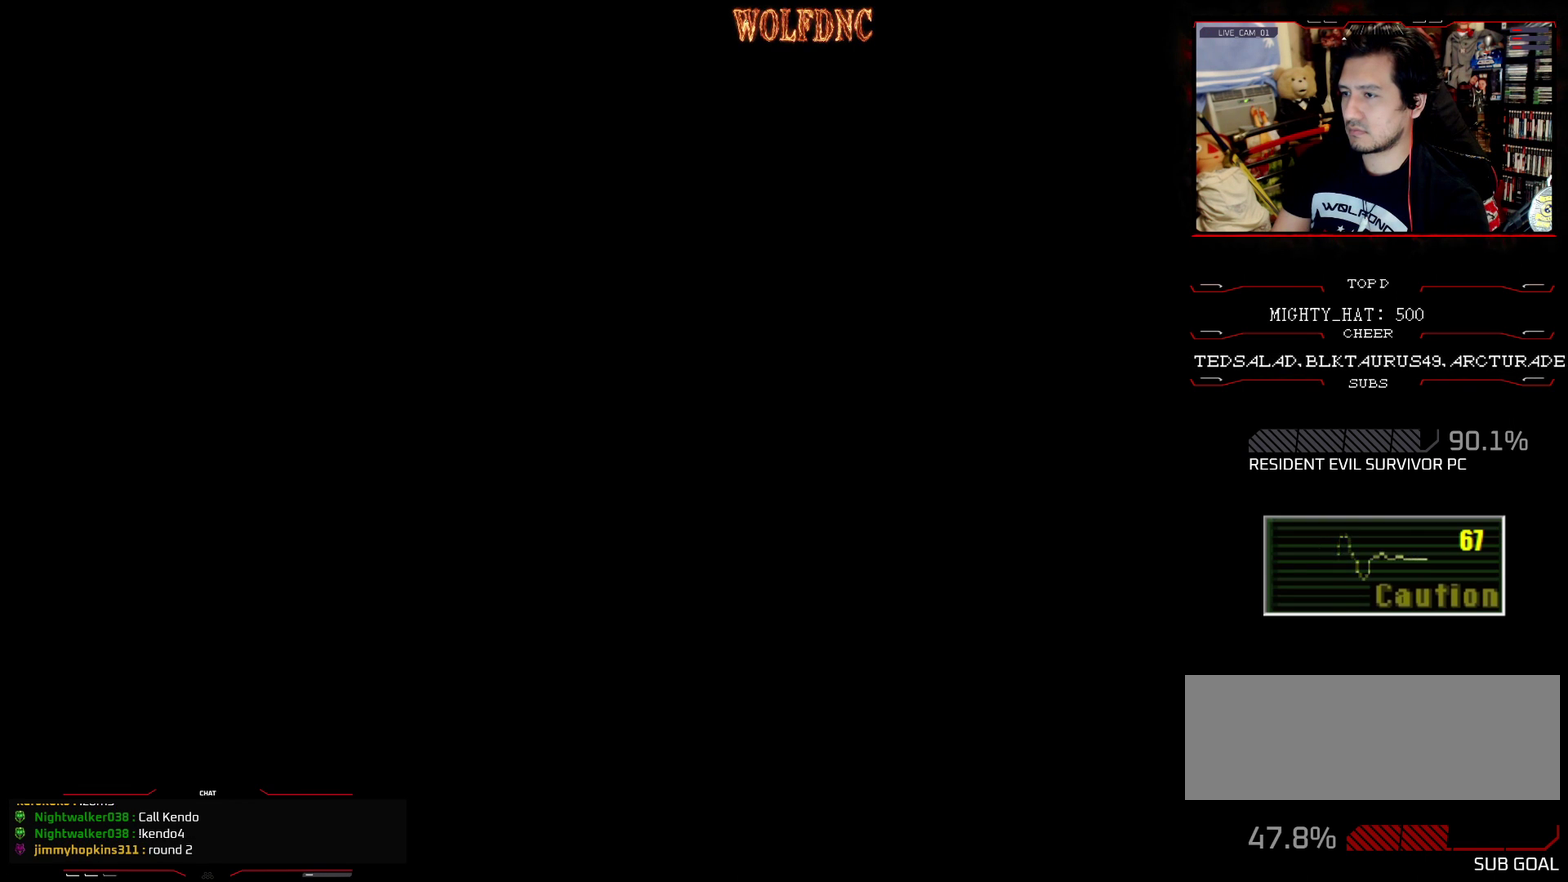
{"buttons": ["SQUARE", "DPAD_UP"], "events": []}
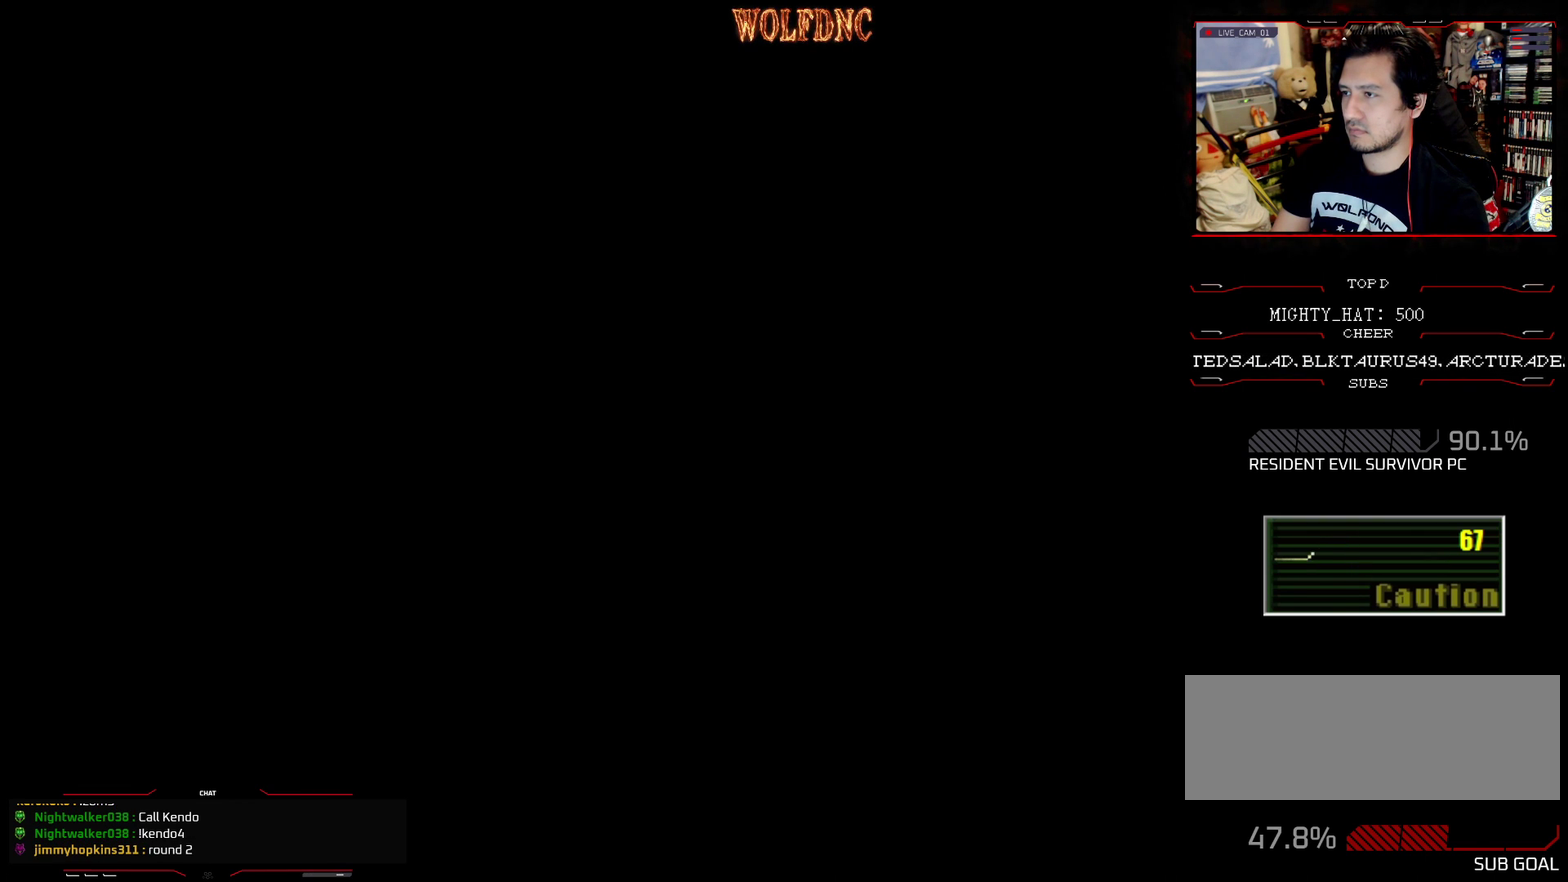
{"buttons": [], "events": [[16, "DPAD_UP", "up"], [117, "SQUARE", "up"]]}